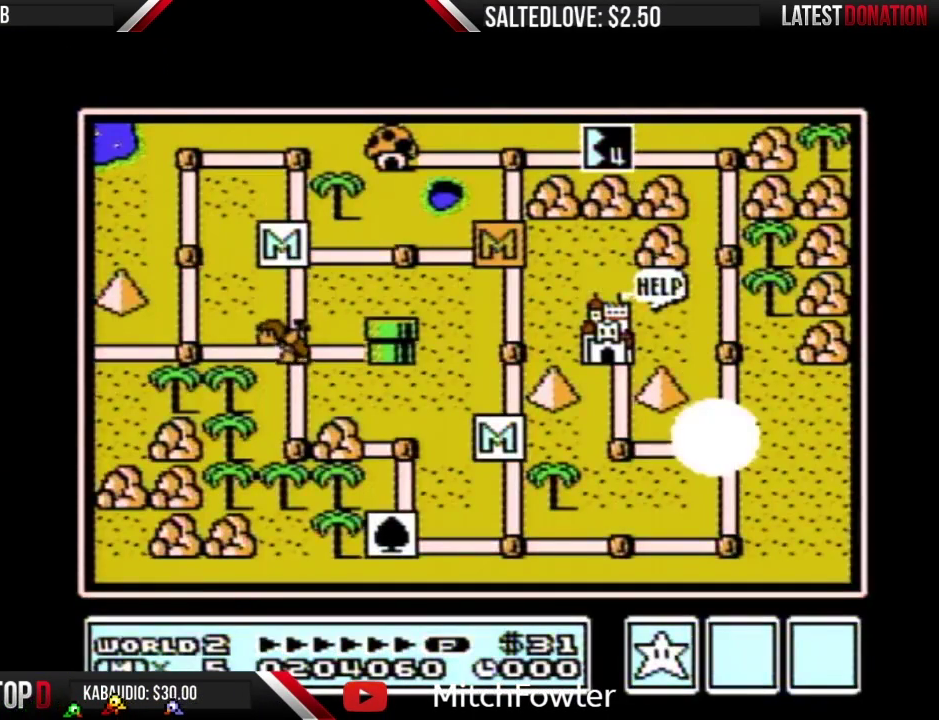
Gameplay with a controller (Nintendo layout); each line is a JSON object with the inputs held at the frame after it. "events" lists button and stick changes between this image and that frame as [ms after this image, input, new state], when the widget could be followed in between. Not read: L3 R3.
{"buttons": ["DPAD_LEFT"], "events": [[83, "DPAD_LEFT", "down"]]}
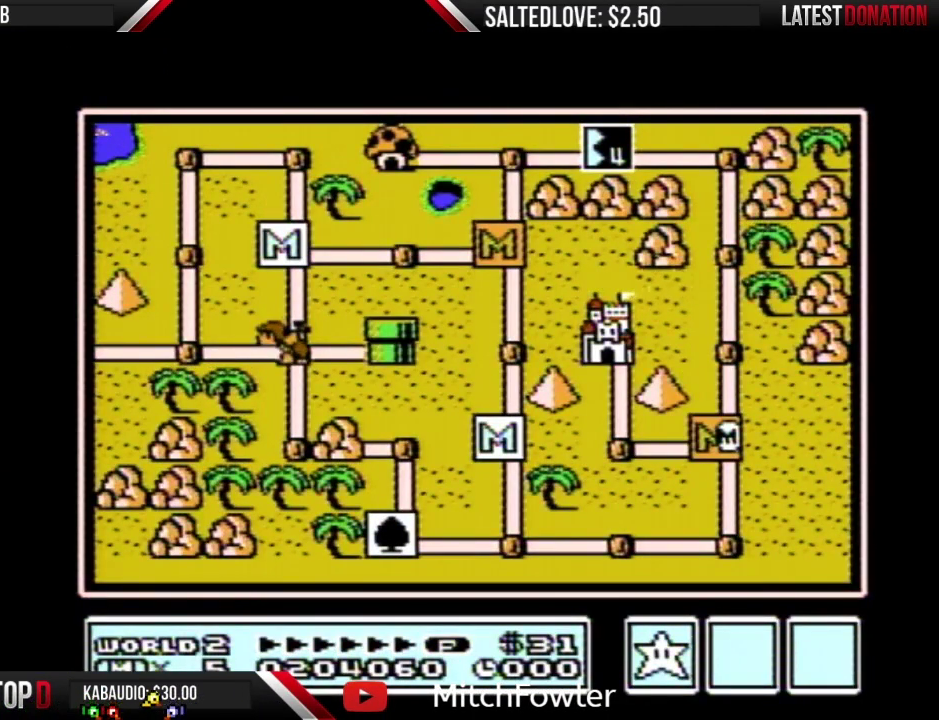
{"buttons": ["DPAD_LEFT"], "events": []}
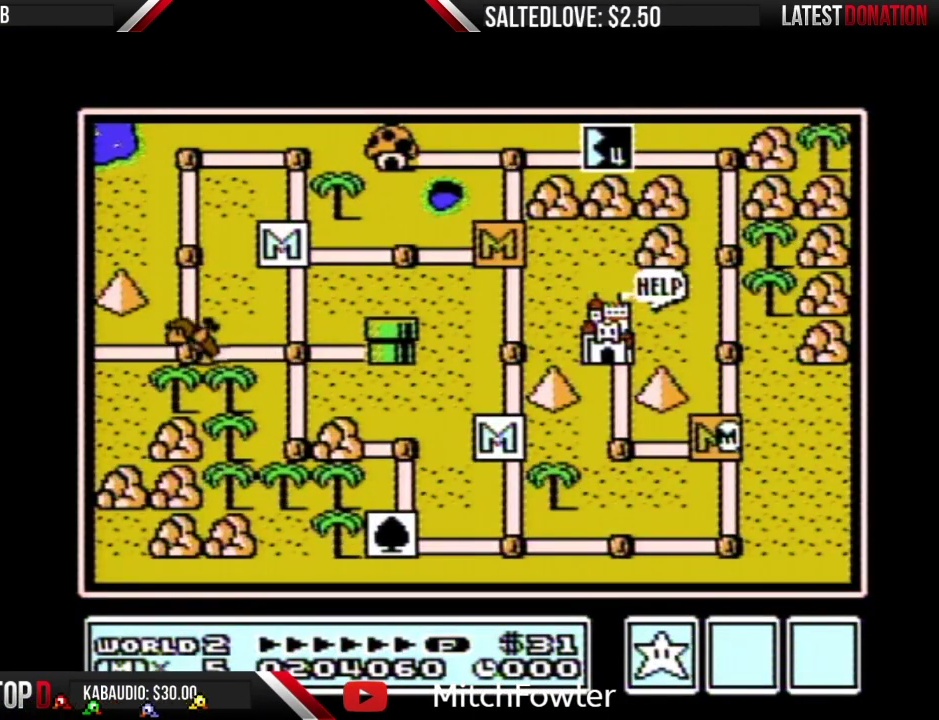
{"buttons": ["DPAD_LEFT"], "events": []}
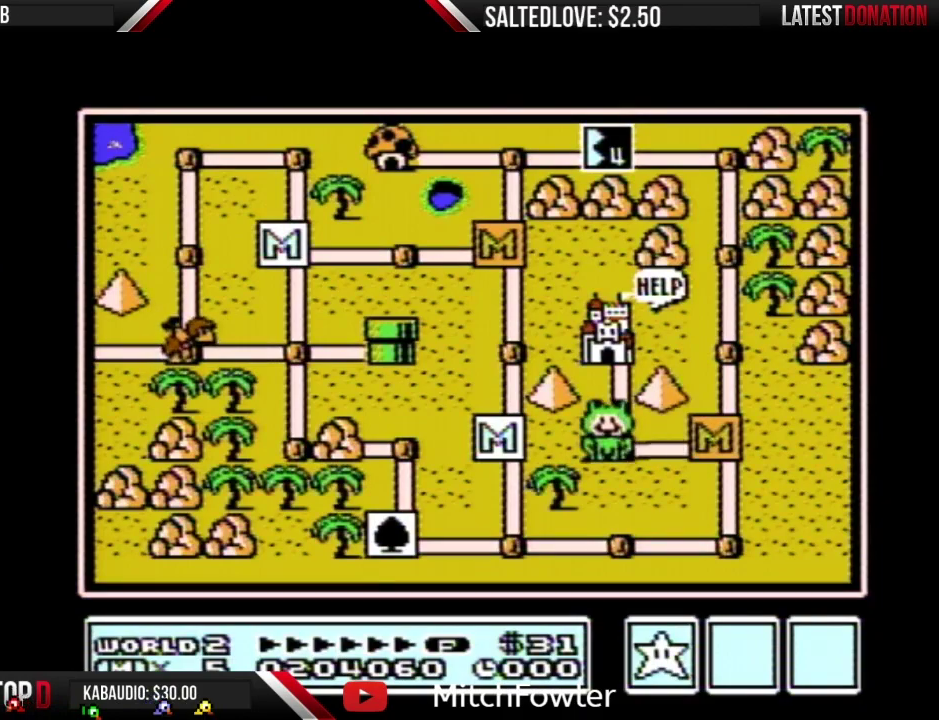
{"buttons": ["DPAD_UP"], "events": [[150, "DPAD_LEFT", "up"], [167, "DPAD_UP", "down"]]}
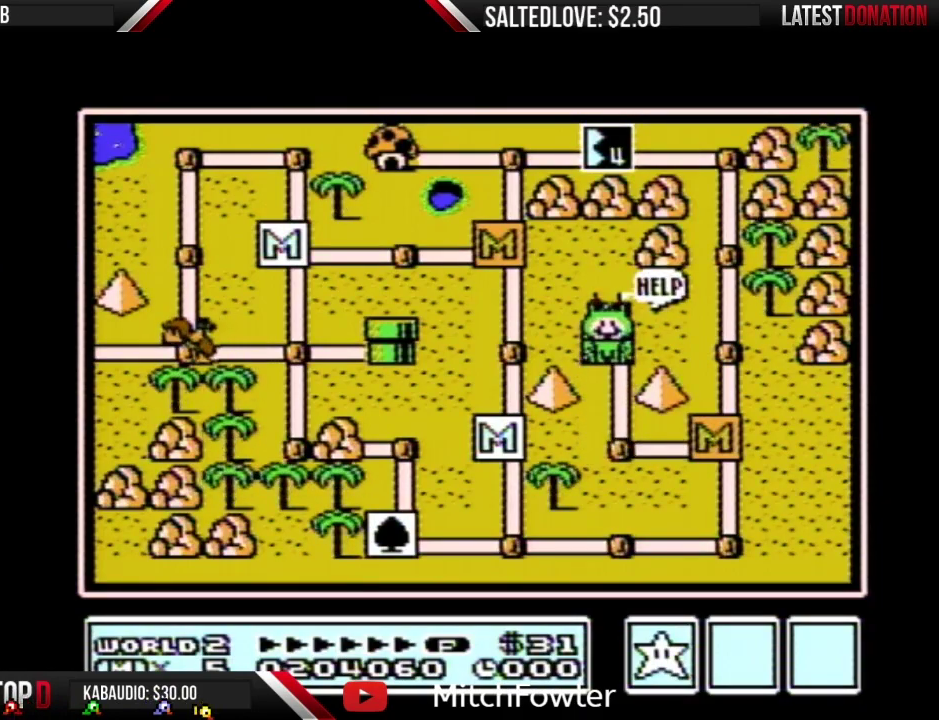
{"buttons": ["DPAD_UP"], "events": []}
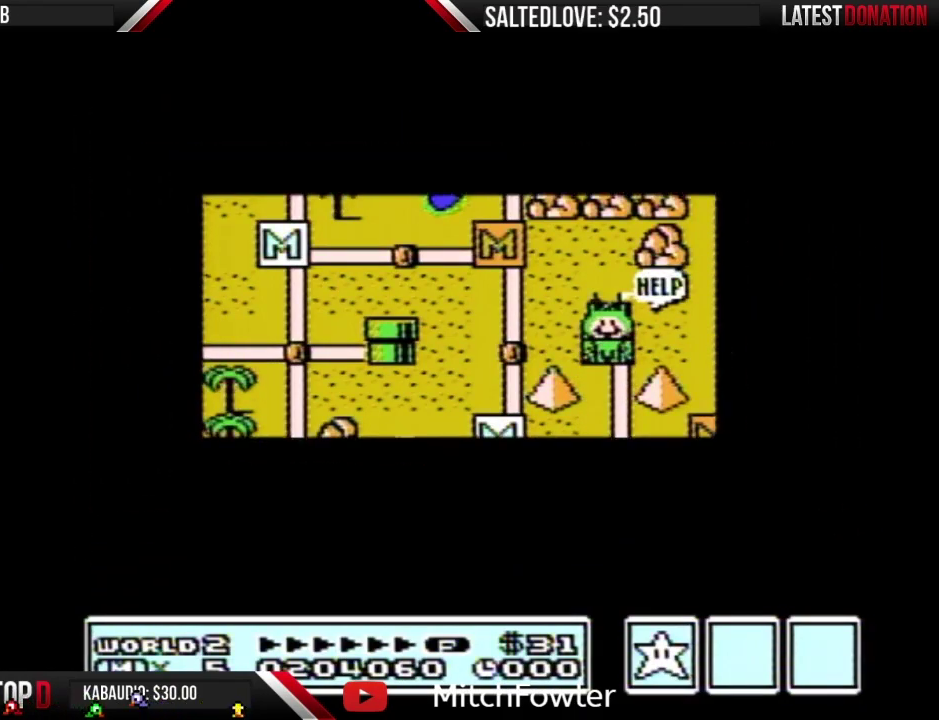
{"buttons": [], "events": [[483, "DPAD_UP", "up"]]}
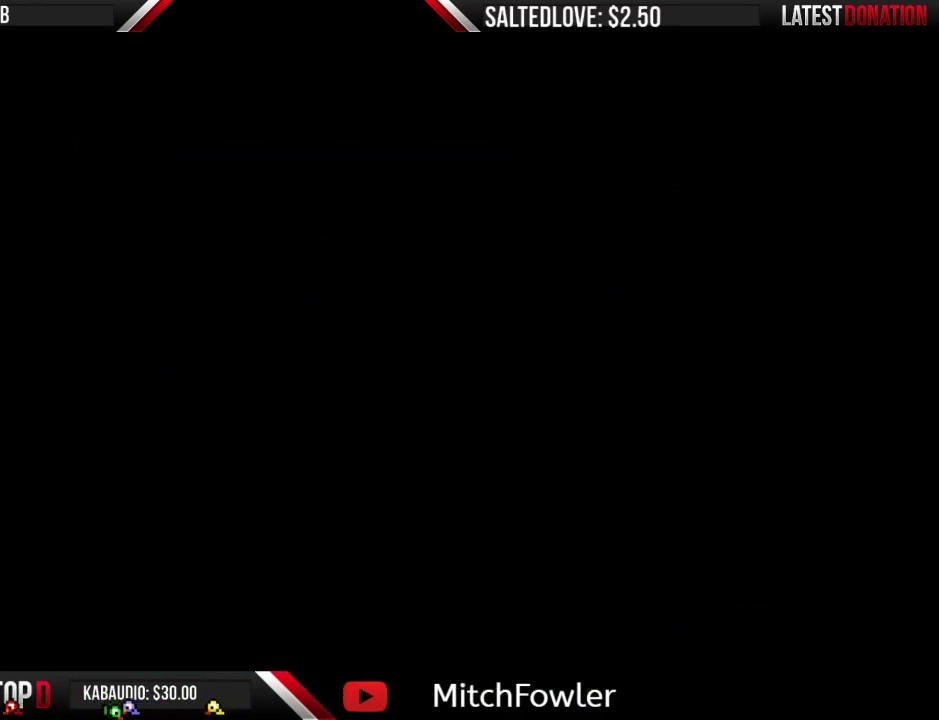
{"buttons": [], "events": [[83, "B", "down"], [83, "DPAD_RIGHT", "down"], [450, "B", "up"], [450, "DPAD_RIGHT", "up"]]}
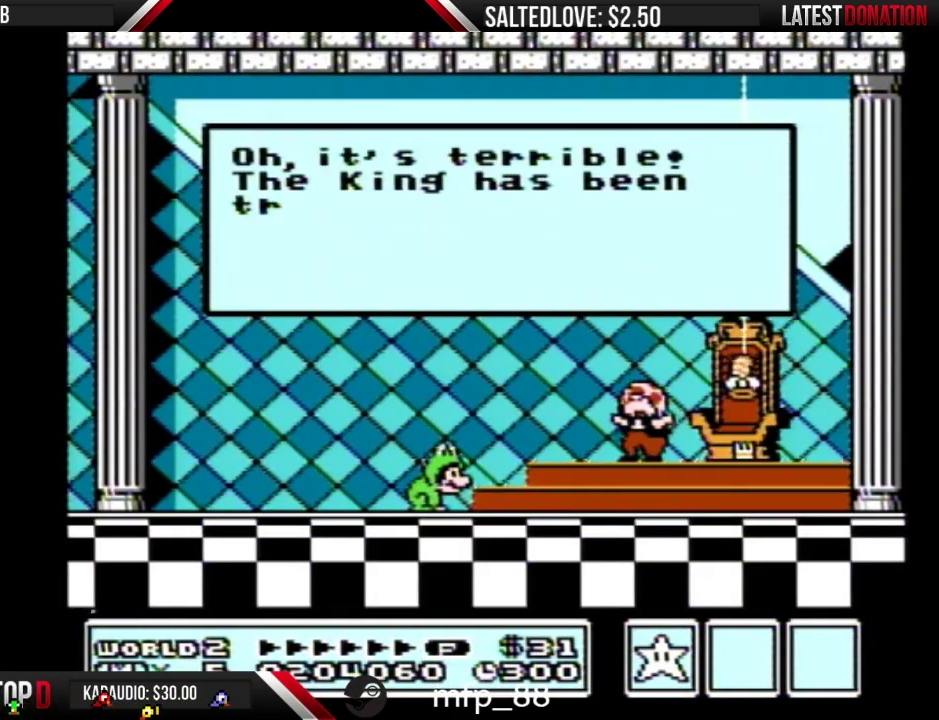
{"buttons": [], "events": []}
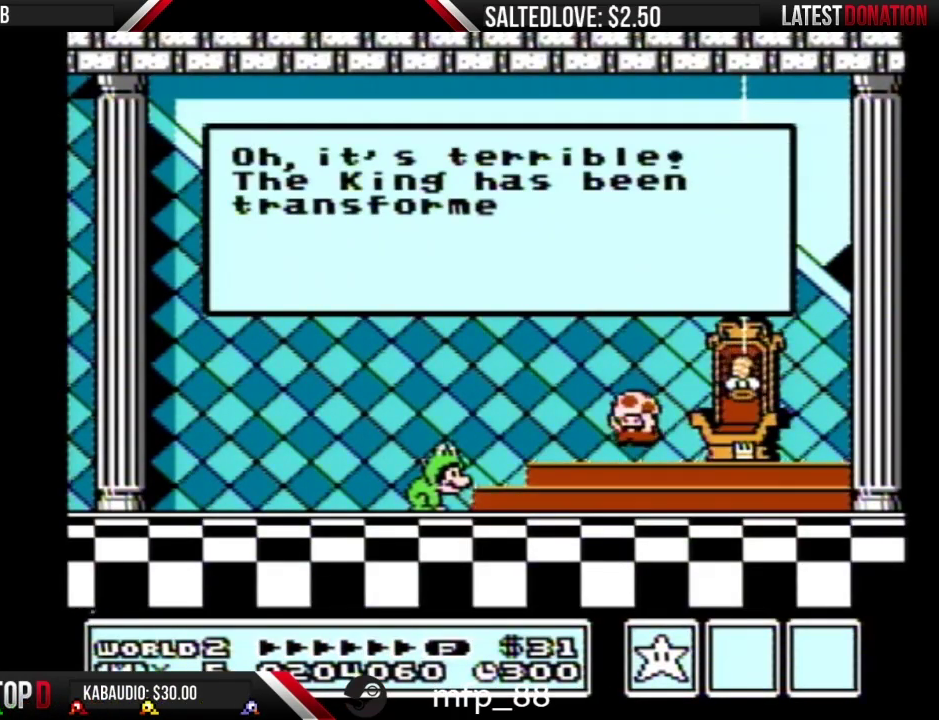
{"buttons": [], "events": [[50, "A", "down"], [183, "A", "up"], [267, "A", "down"], [367, "A", "up"]]}
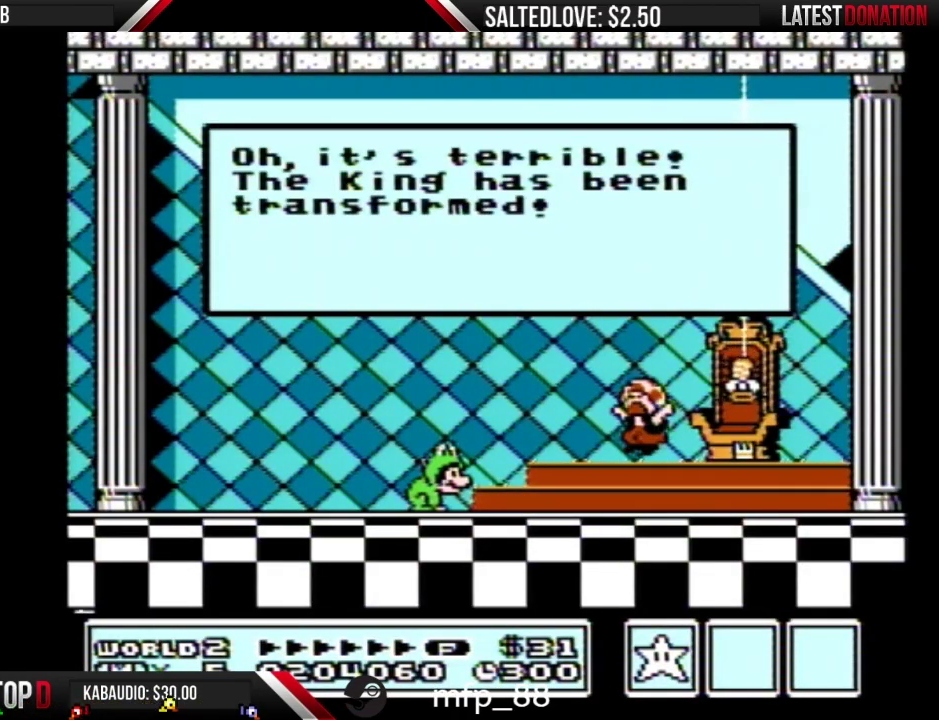
{"buttons": ["A"], "events": [[217, "A", "down"], [333, "A", "up"], [400, "A", "down"]]}
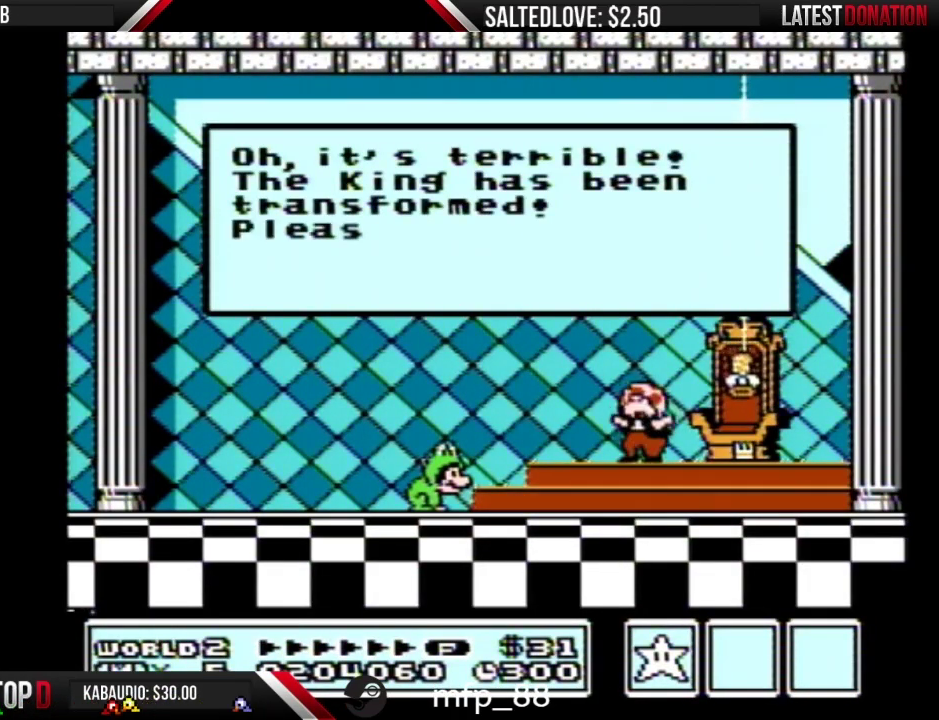
{"buttons": ["A"], "events": [[183, "A", "up"], [250, "A", "down"], [367, "A", "up"], [433, "A", "down"]]}
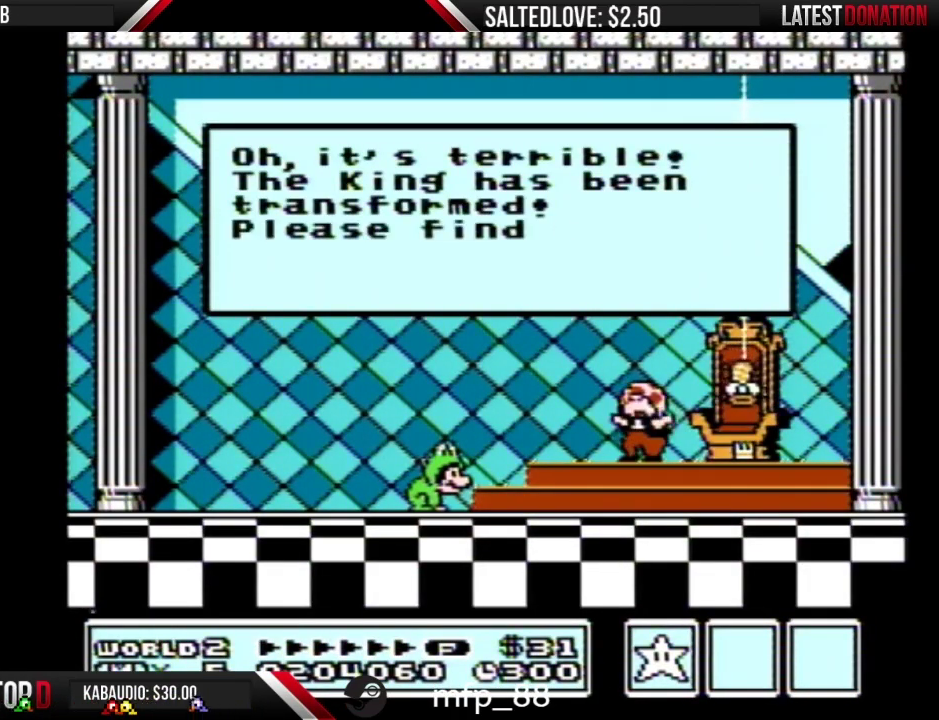
{"buttons": [], "events": [[50, "A", "up"], [117, "A", "down"], [233, "A", "up"], [333, "A", "down"], [450, "A", "up"]]}
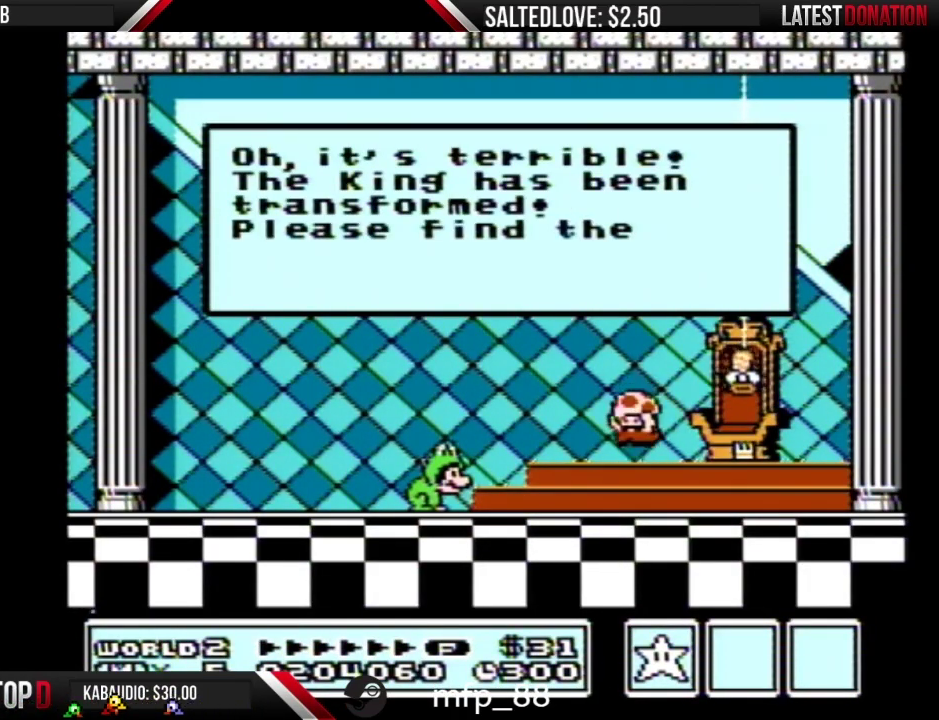
{"buttons": ["A"], "events": [[83, "A", "down"], [183, "A", "up"], [267, "A", "down"], [400, "A", "up"], [483, "A", "down"]]}
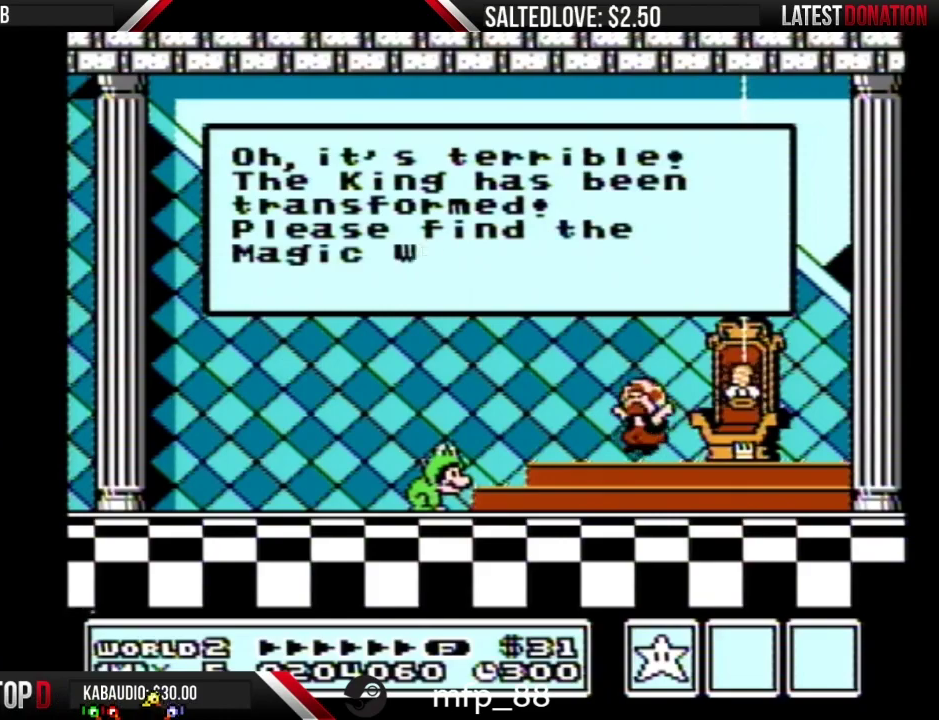
{"buttons": [], "events": [[117, "A", "up"], [183, "A", "down"], [500, "A", "up"]]}
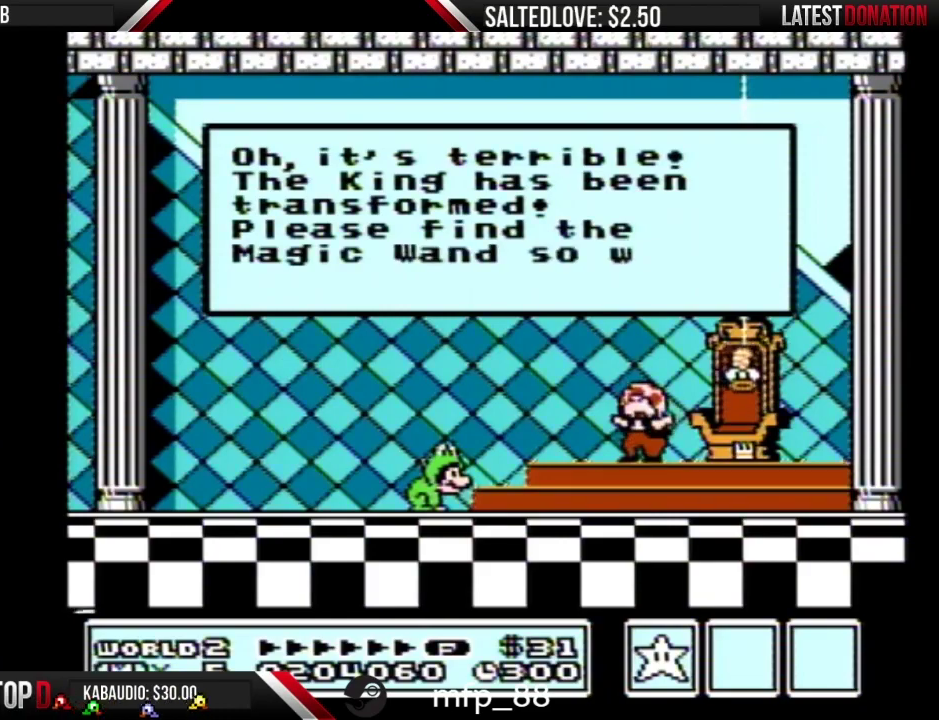
{"buttons": [], "events": [[50, "A", "down"], [183, "A", "up"], [233, "A", "down"], [333, "A", "up"], [400, "A", "down"], [500, "A", "up"]]}
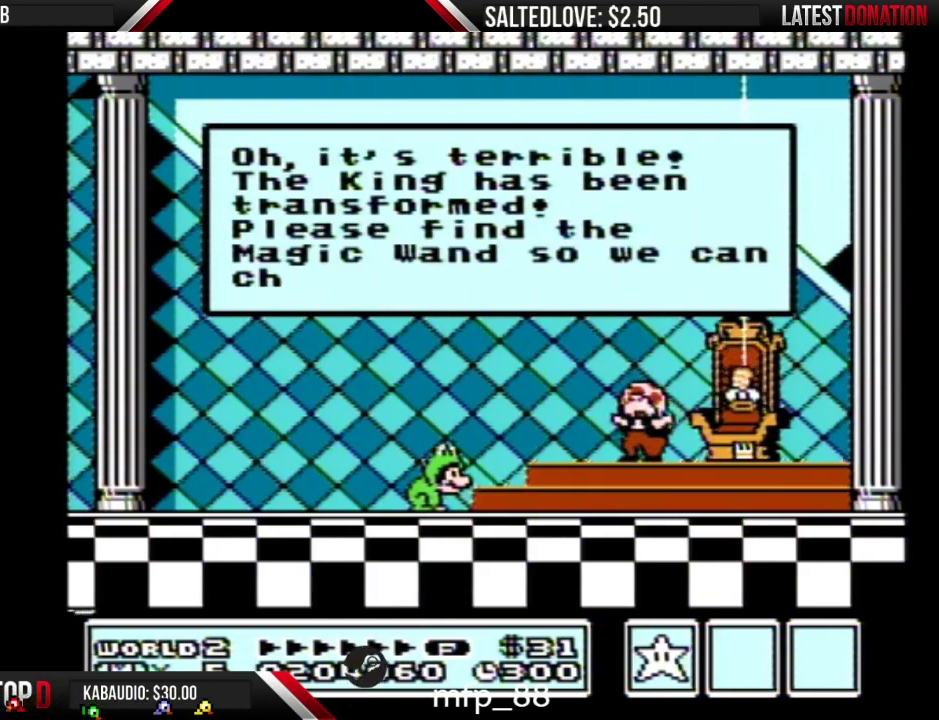
{"buttons": ["A"], "events": [[50, "A", "down"]]}
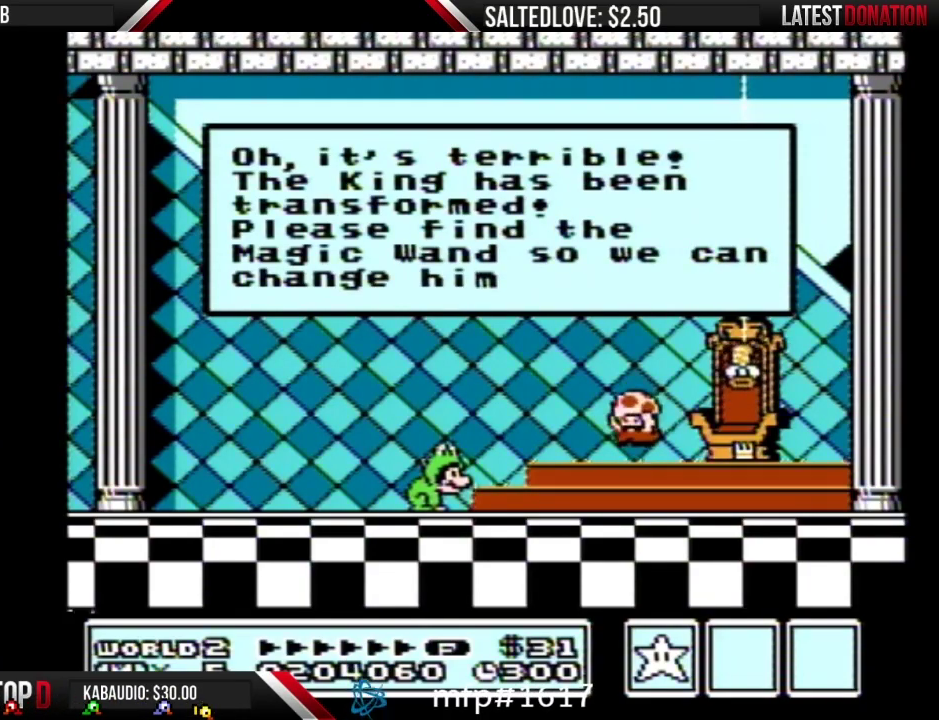
{"buttons": [], "events": [[233, "A", "up"], [333, "A", "down"], [450, "A", "up"]]}
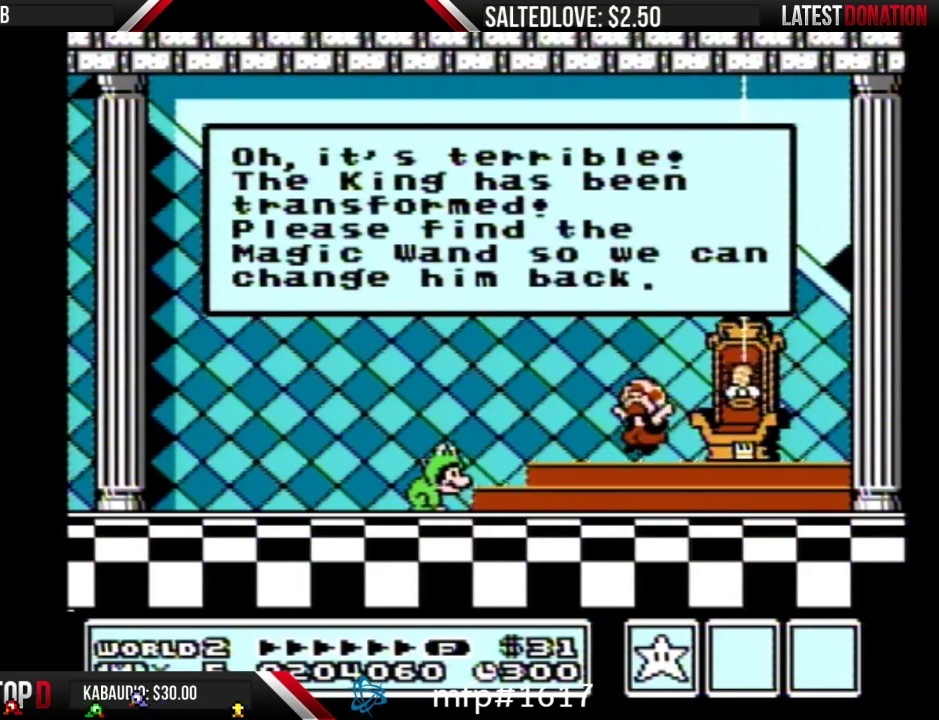
{"buttons": ["A"], "events": [[50, "A", "down"], [150, "A", "up"], [233, "A", "down"], [333, "A", "up"], [433, "A", "down"]]}
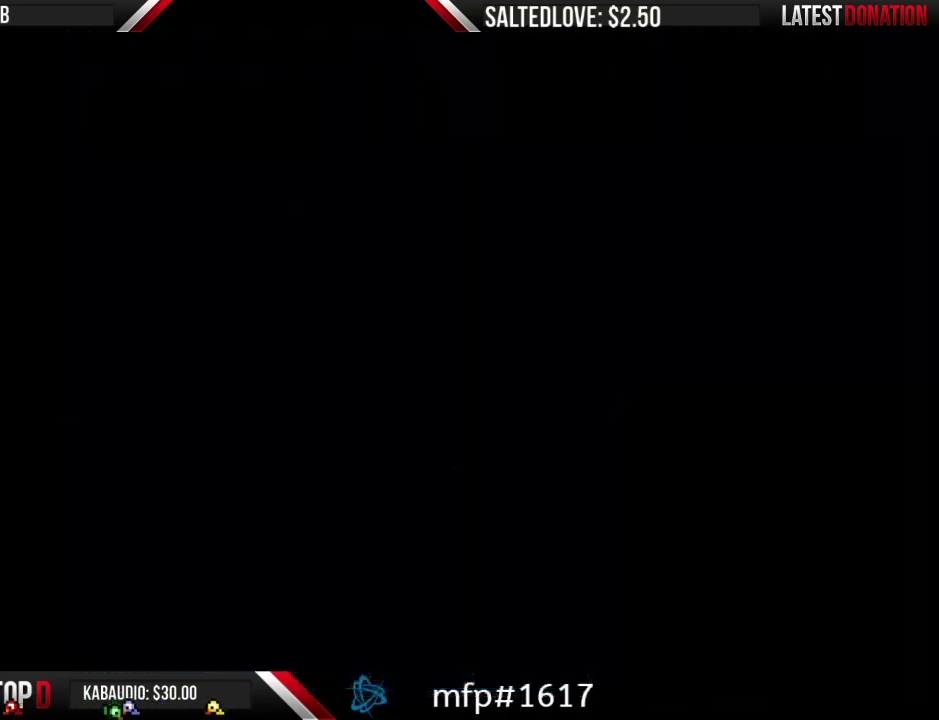
{"buttons": ["A"], "events": [[183, "A", "up"], [300, "A", "down"], [367, "A", "up"], [483, "A", "down"]]}
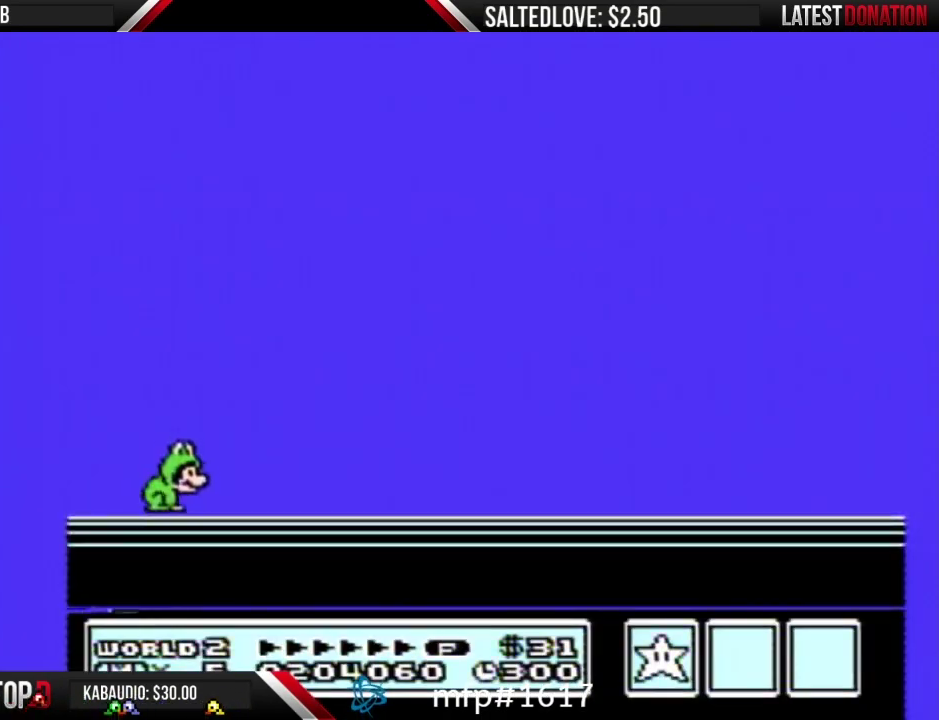
{"buttons": ["A"], "events": [[50, "A", "up"], [183, "A", "down"], [267, "A", "up"], [333, "A", "down"]]}
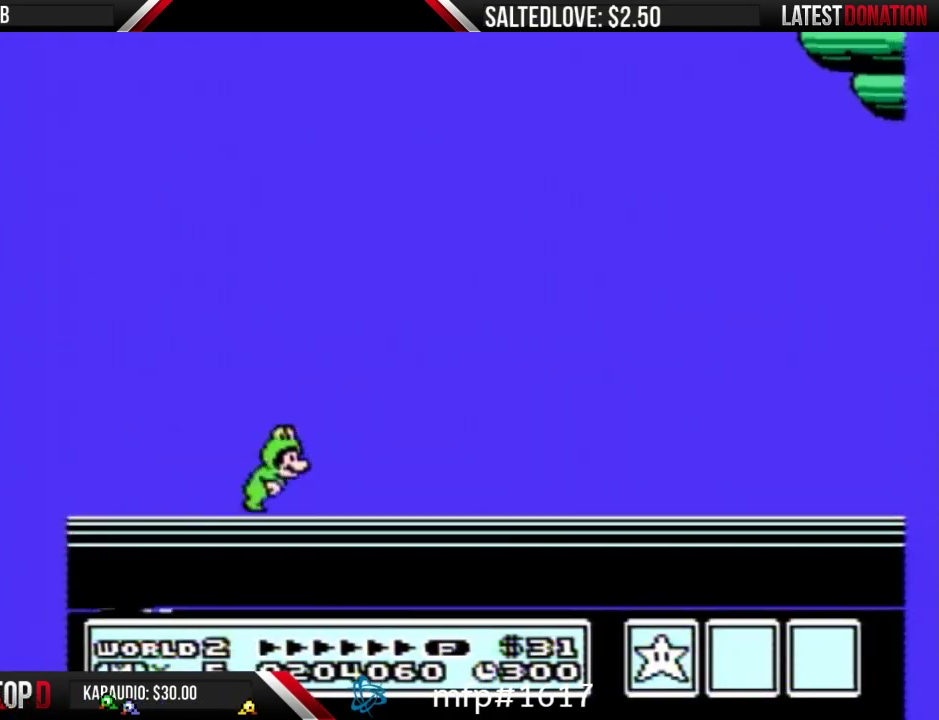
{"buttons": ["A"], "events": [[183, "A", "up"], [450, "A", "down"]]}
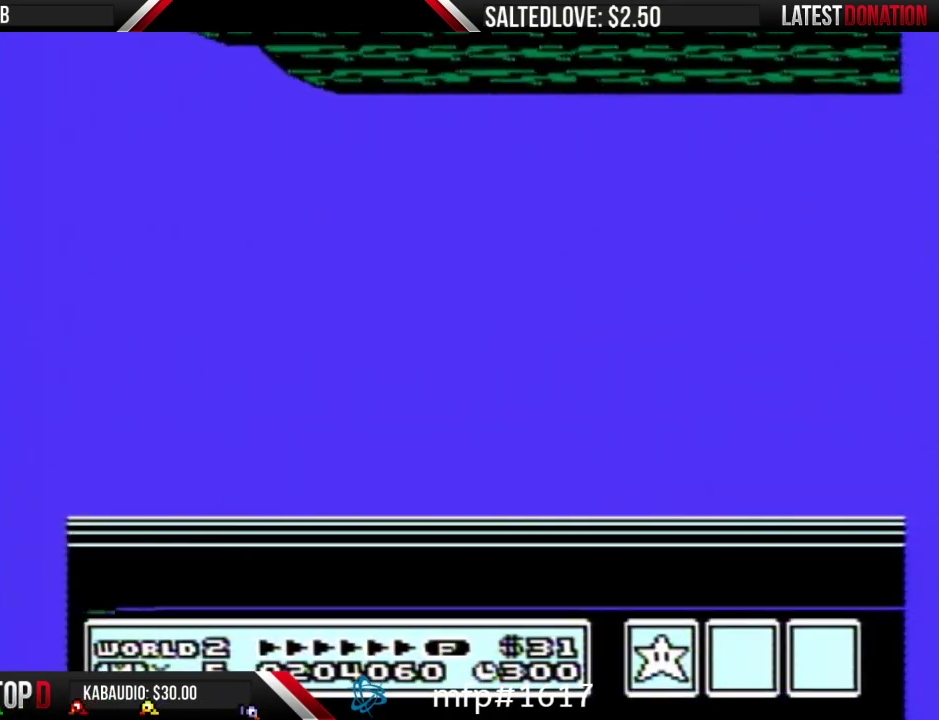
{"buttons": [], "events": [[100, "A", "up"], [167, "A", "down"], [283, "A", "up"], [350, "A", "down"], [417, "A", "up"]]}
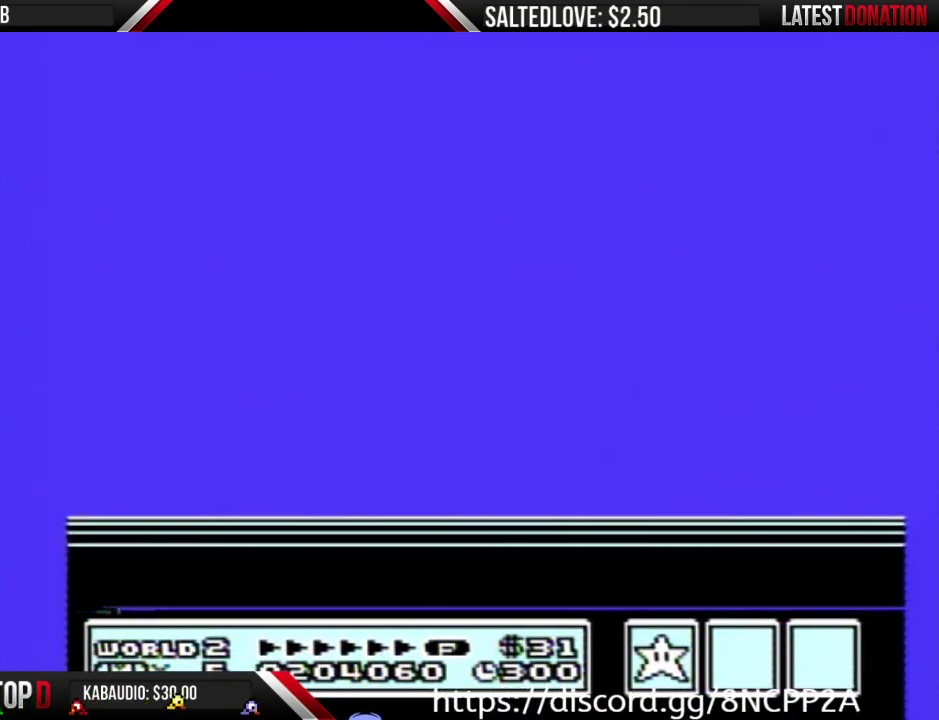
{"buttons": [], "events": [[17, "A", "down"], [133, "A", "up"], [250, "A", "down"], [317, "A", "up"]]}